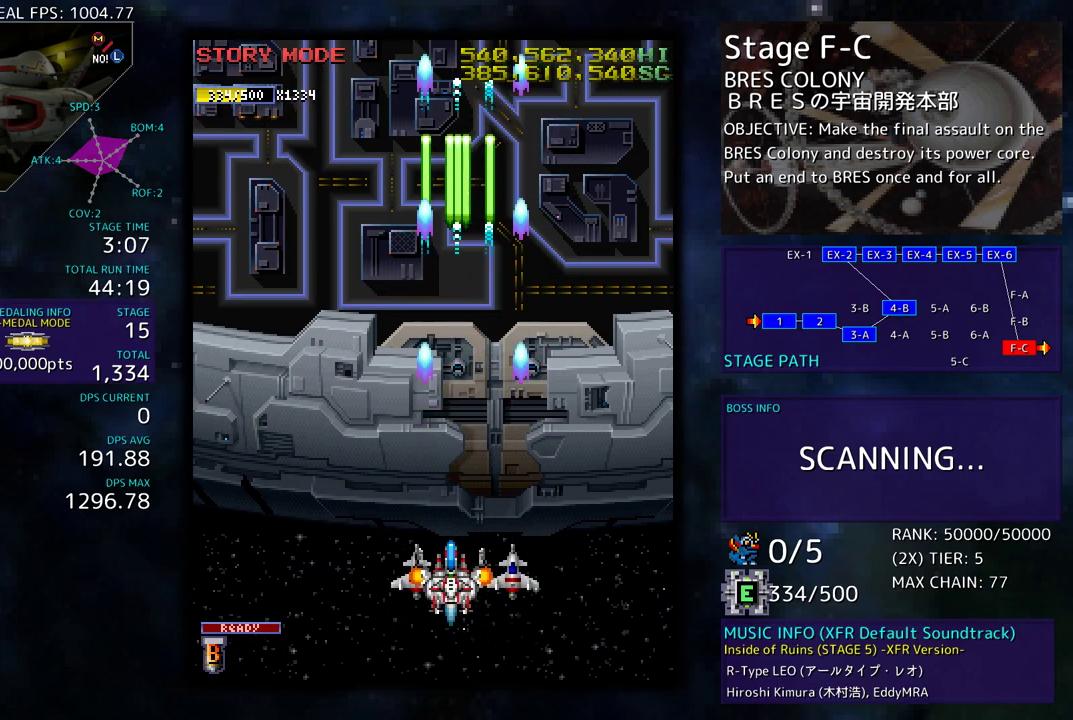
Gameplay with a controller; each line is a JSON object with the inputs held at the frame after it. "events" lists button and stick changes between this image and that frame as [ms after this image, input, new state], when the widget could be followed in between. Not read: L3 R3 other_buttons.
{"buttons": [], "events": [[50, "DPAD_DOWN", "up"], [167, "DPAD_UP", "down"], [350, "DPAD_LEFT", "up"], [367, "DPAD_UP", "up"]]}
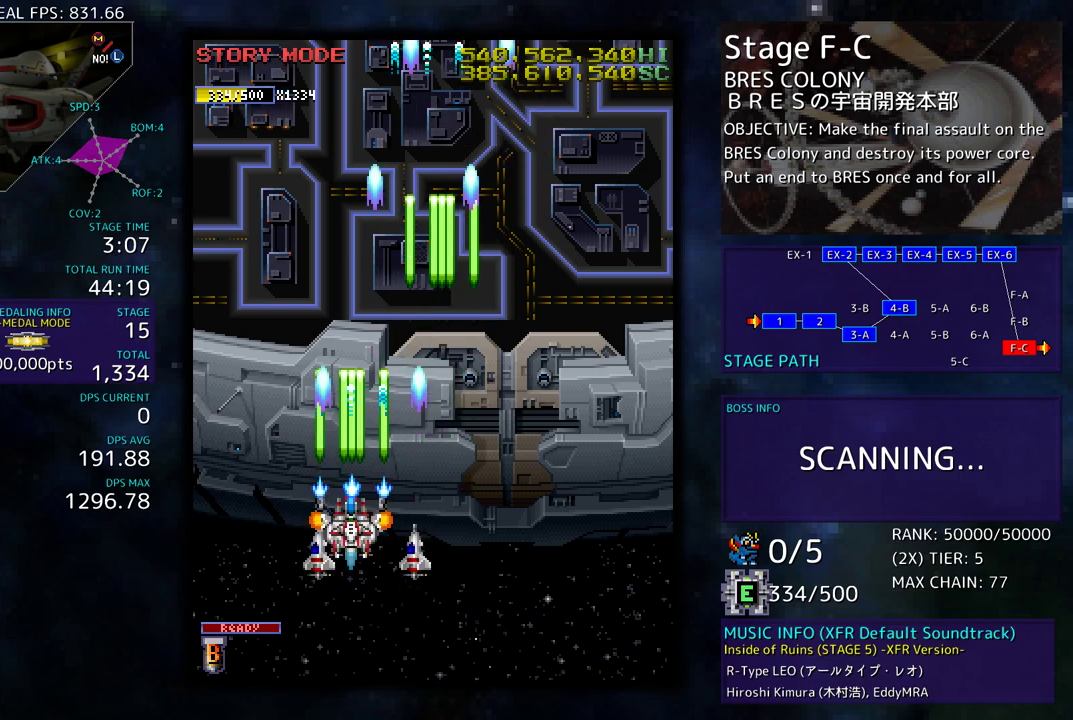
{"buttons": [], "events": [[150, "DPAD_DOWN", "down"], [150, "DPAD_RIGHT", "down"], [267, "DPAD_DOWN", "up"], [383, "DPAD_RIGHT", "up"]]}
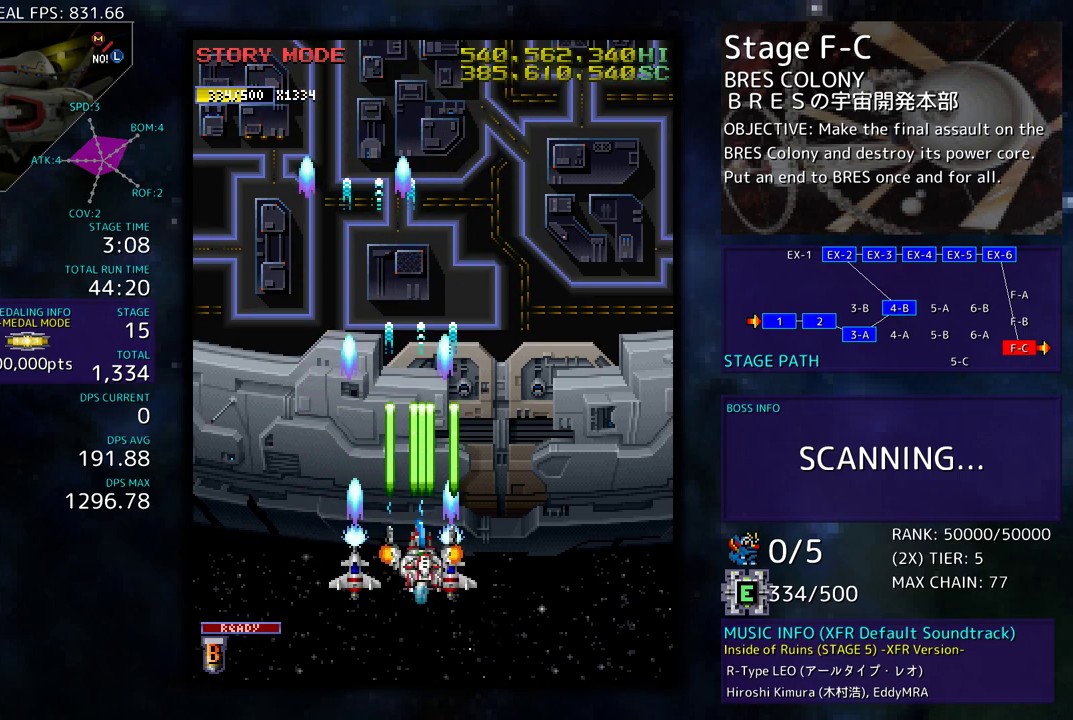
{"buttons": ["DPAD_DOWN", "DPAD_RIGHT"], "events": [[17, "DPAD_RIGHT", "down"], [33, "DPAD_DOWN", "down"], [67, "DPAD_DOWN", "up"], [100, "DPAD_UP", "down"], [367, "DPAD_UP", "up"], [417, "DPAD_DOWN", "down"]]}
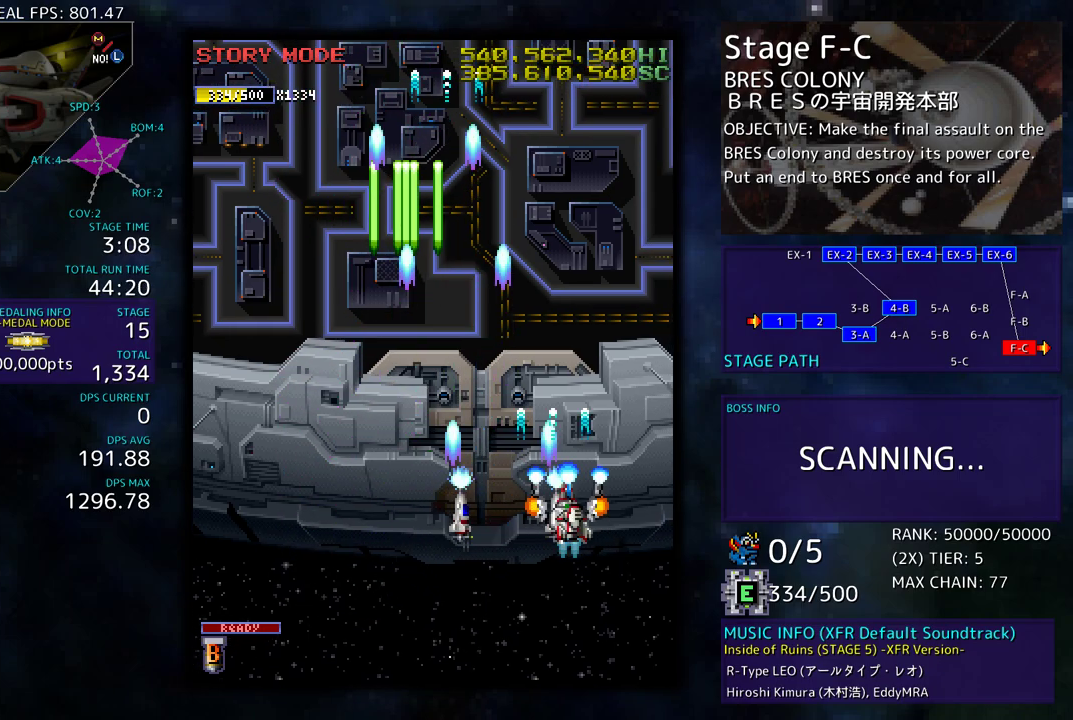
{"buttons": ["DPAD_LEFT"], "events": [[50, "DPAD_DOWN", "up"], [67, "DPAD_RIGHT", "up"], [483, "DPAD_LEFT", "down"]]}
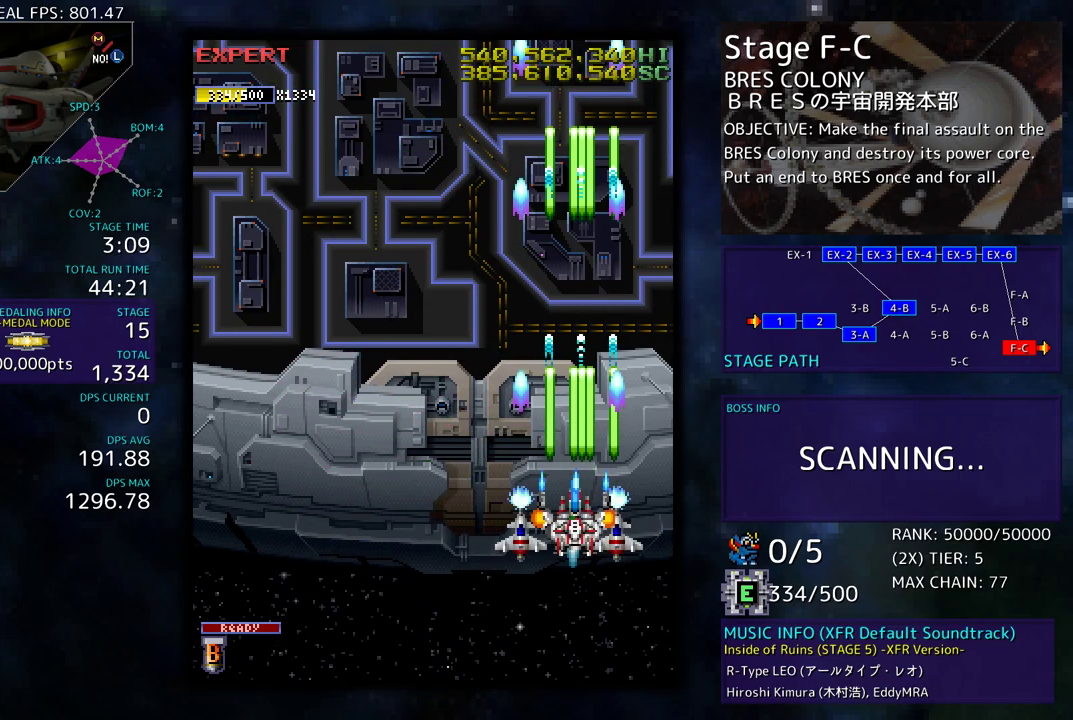
{"buttons": [], "events": [[100, "DPAD_LEFT", "up"], [183, "DPAD_DOWN", "down"], [217, "DPAD_LEFT", "down"], [250, "DPAD_DOWN", "up"], [350, "DPAD_LEFT", "up"]]}
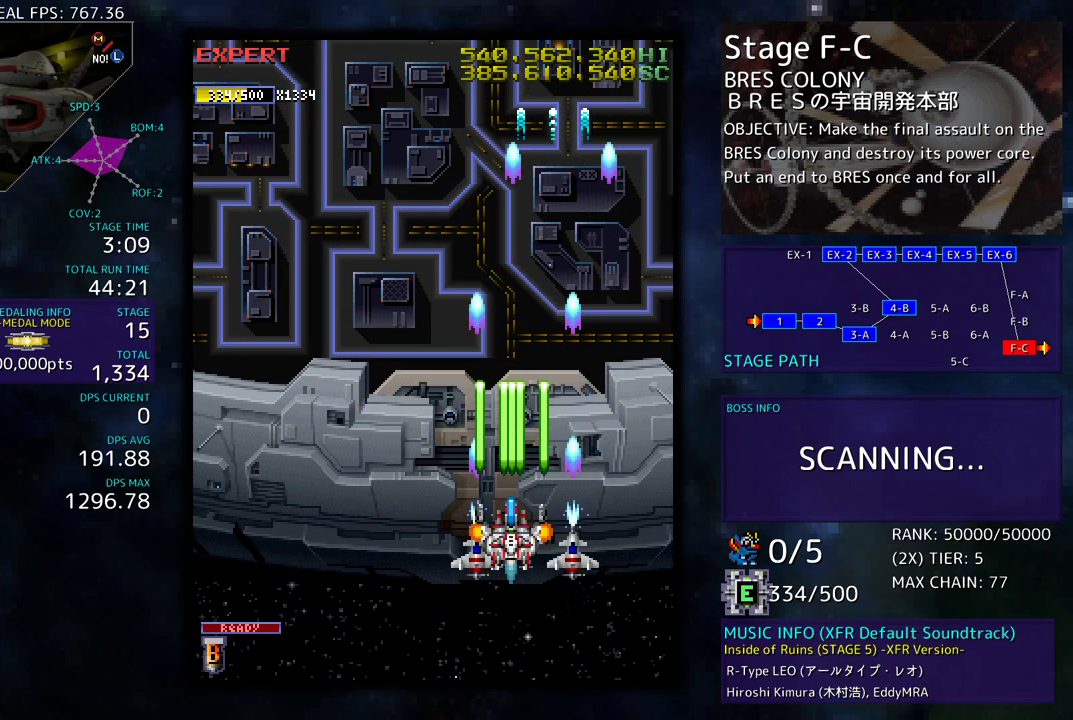
{"buttons": [], "events": []}
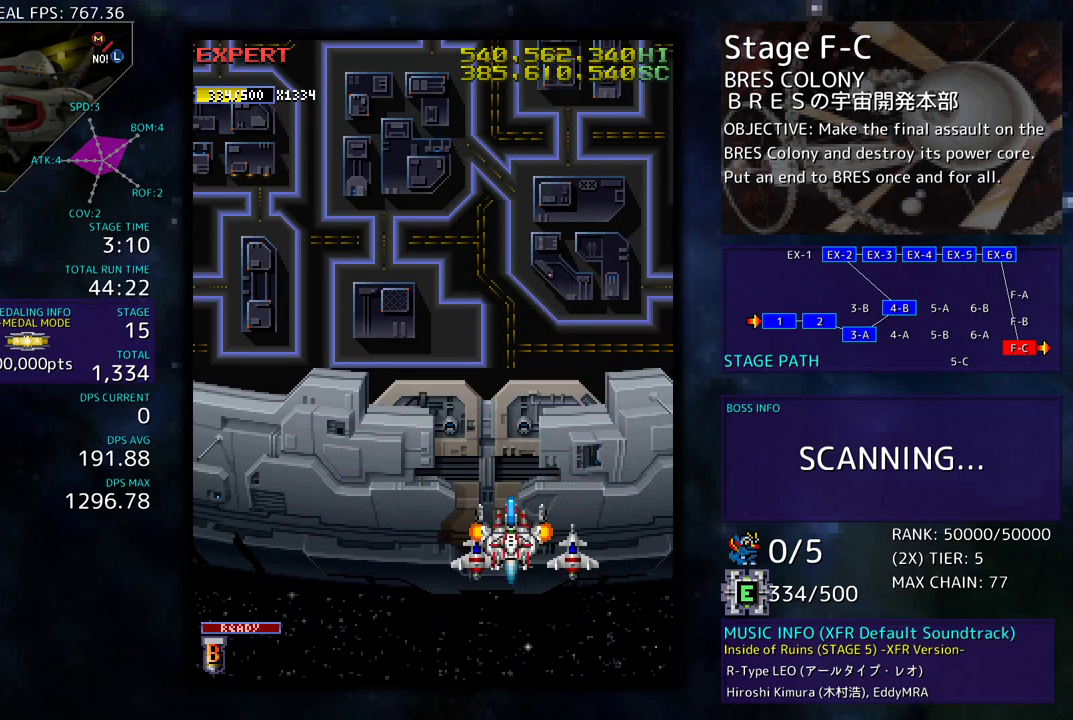
{"buttons": [], "events": [[267, "DPAD_RIGHT", "down"], [467, "DPAD_RIGHT", "up"]]}
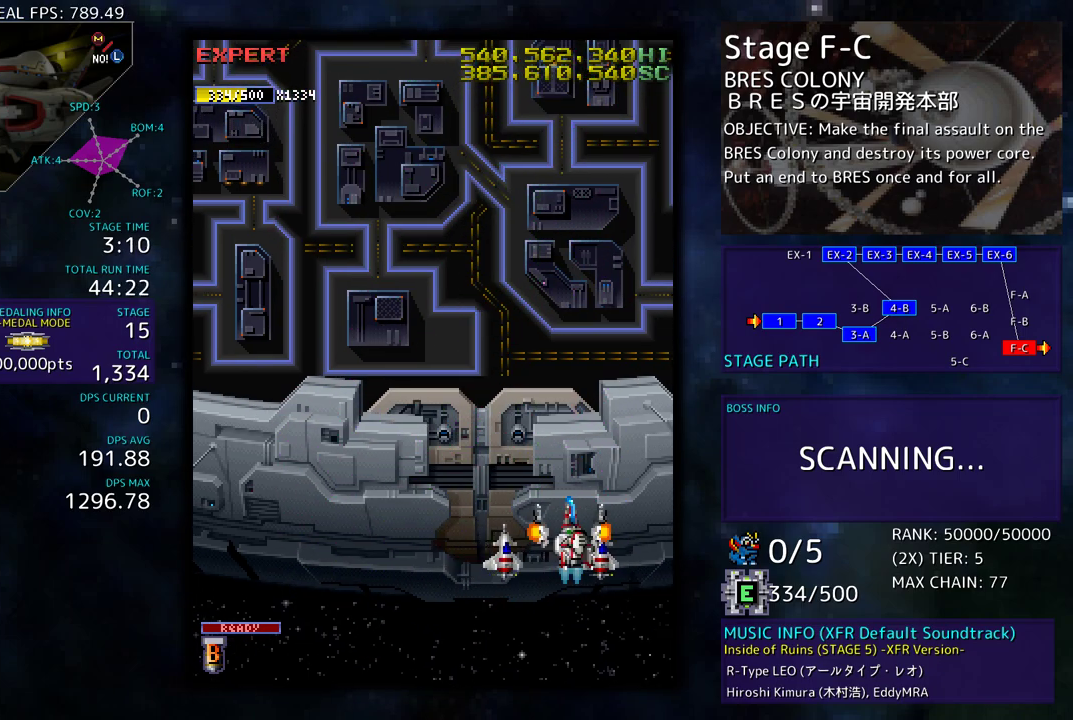
{"buttons": [], "events": []}
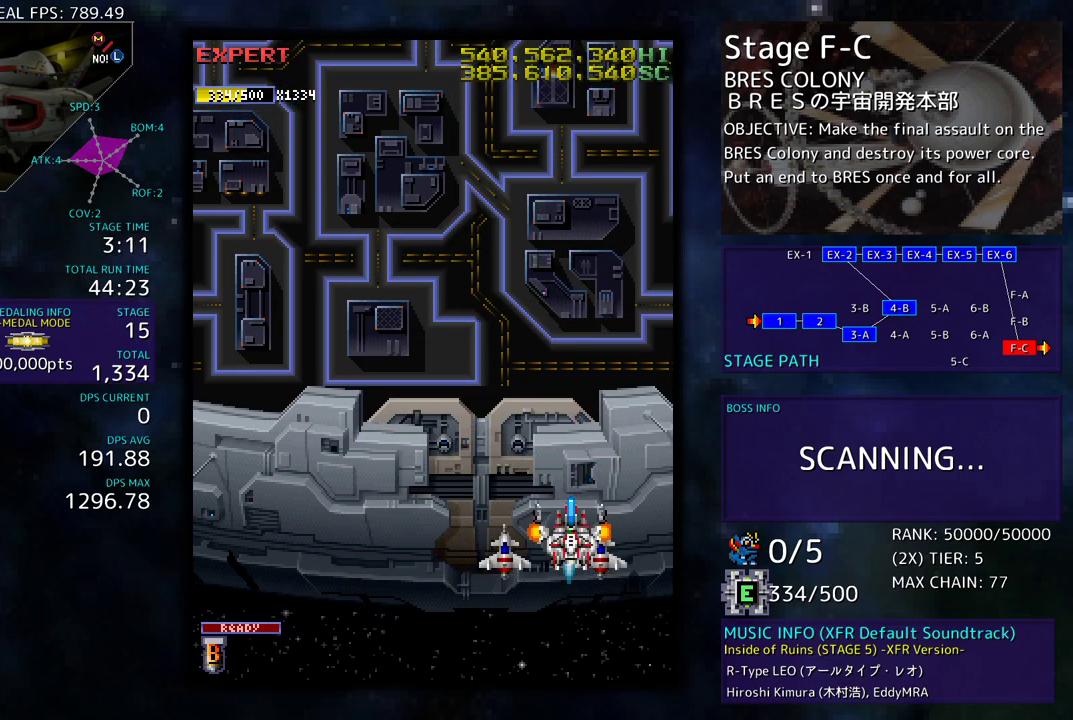
{"buttons": [], "events": []}
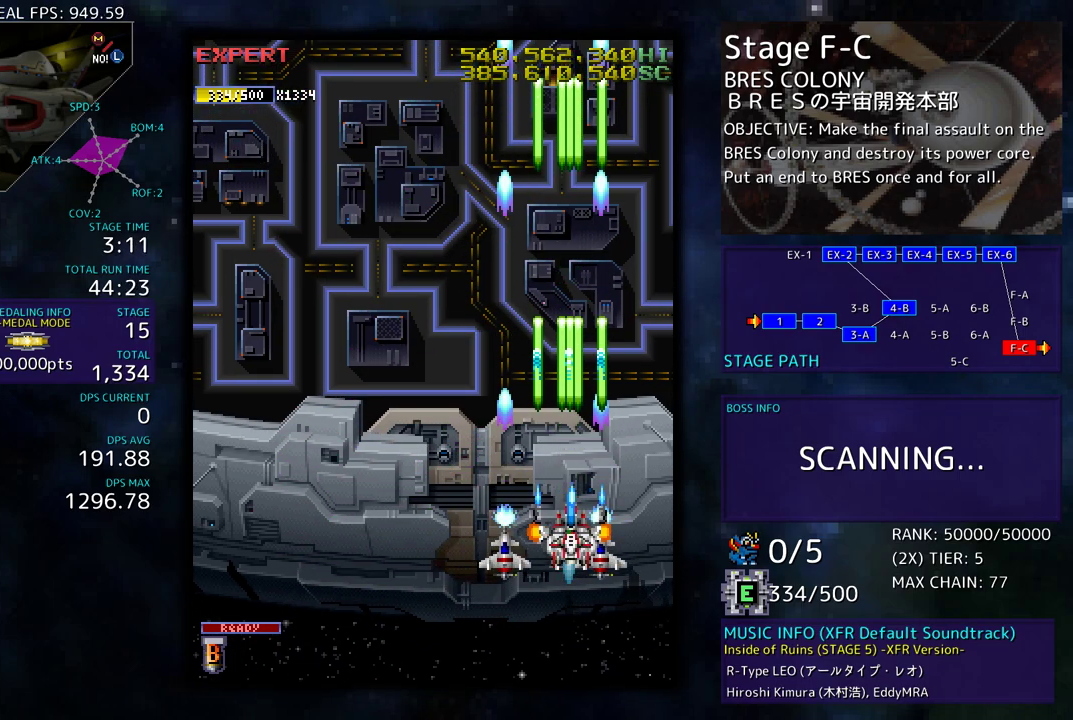
{"buttons": ["DPAD_DOWN"], "events": [[367, "DPAD_DOWN", "down"]]}
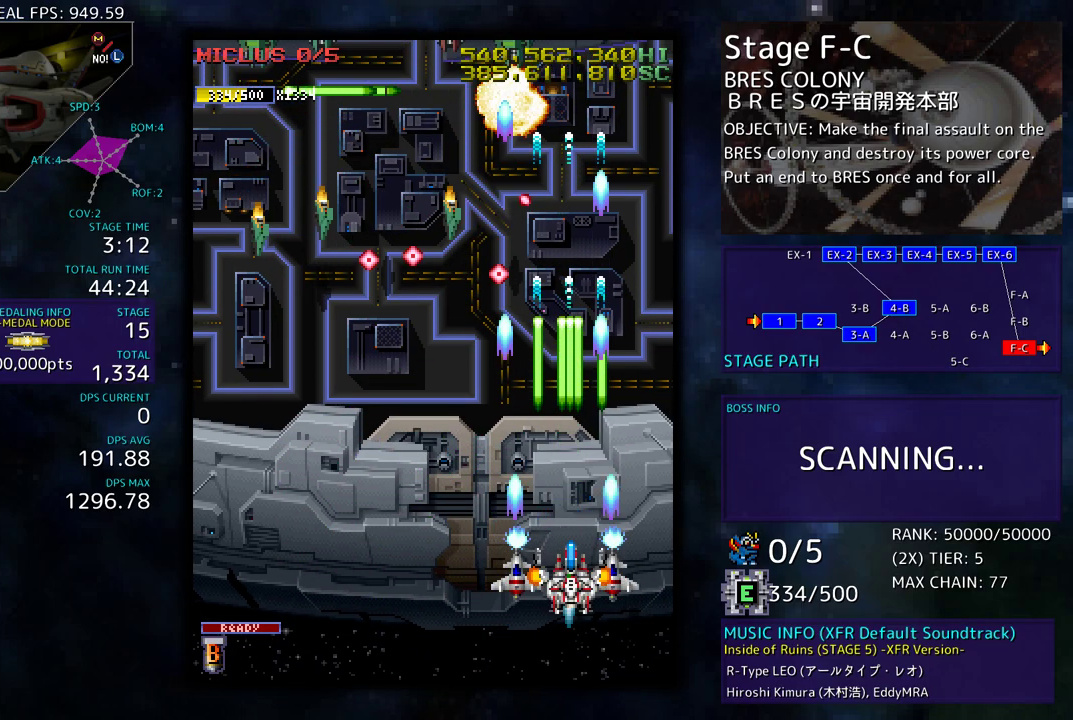
{"buttons": [], "events": [[17, "DPAD_LEFT", "down"], [183, "DPAD_LEFT", "up"], [250, "DPAD_LEFT", "down"], [283, "DPAD_DOWN", "up"], [483, "DPAD_LEFT", "up"]]}
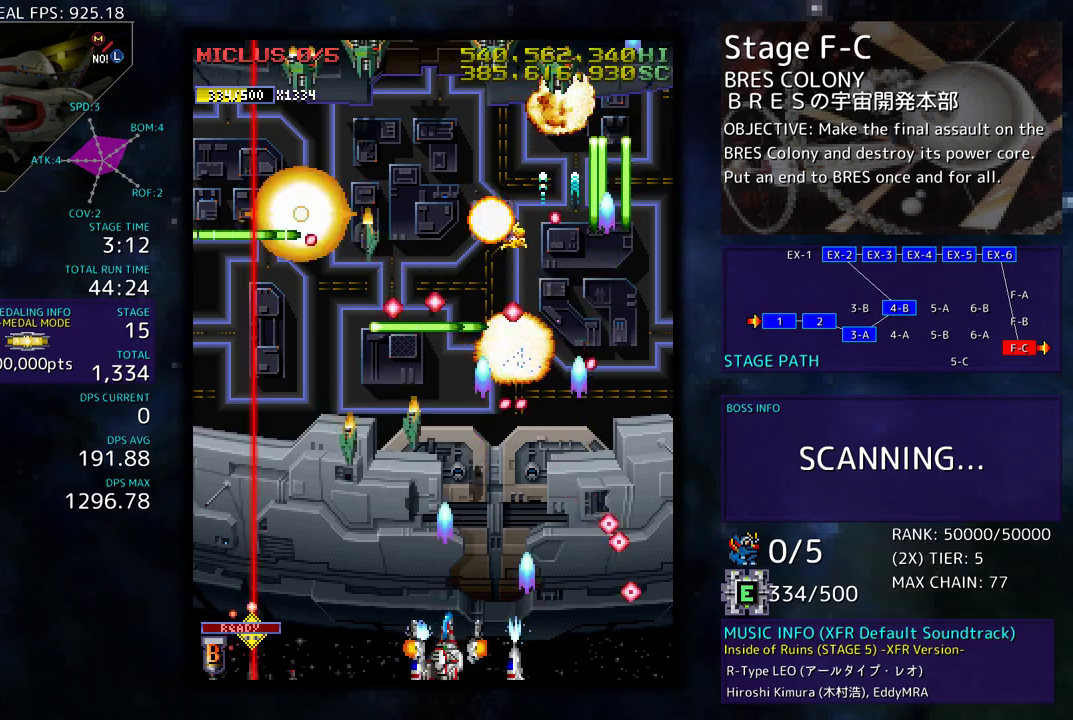
{"buttons": ["DPAD_UP", "DPAD_LEFT"], "events": [[17, "DPAD_LEFT", "down"], [133, "DPAD_LEFT", "up"], [183, "DPAD_LEFT", "down"], [267, "DPAD_LEFT", "up"], [333, "DPAD_LEFT", "down"], [483, "DPAD_UP", "down"]]}
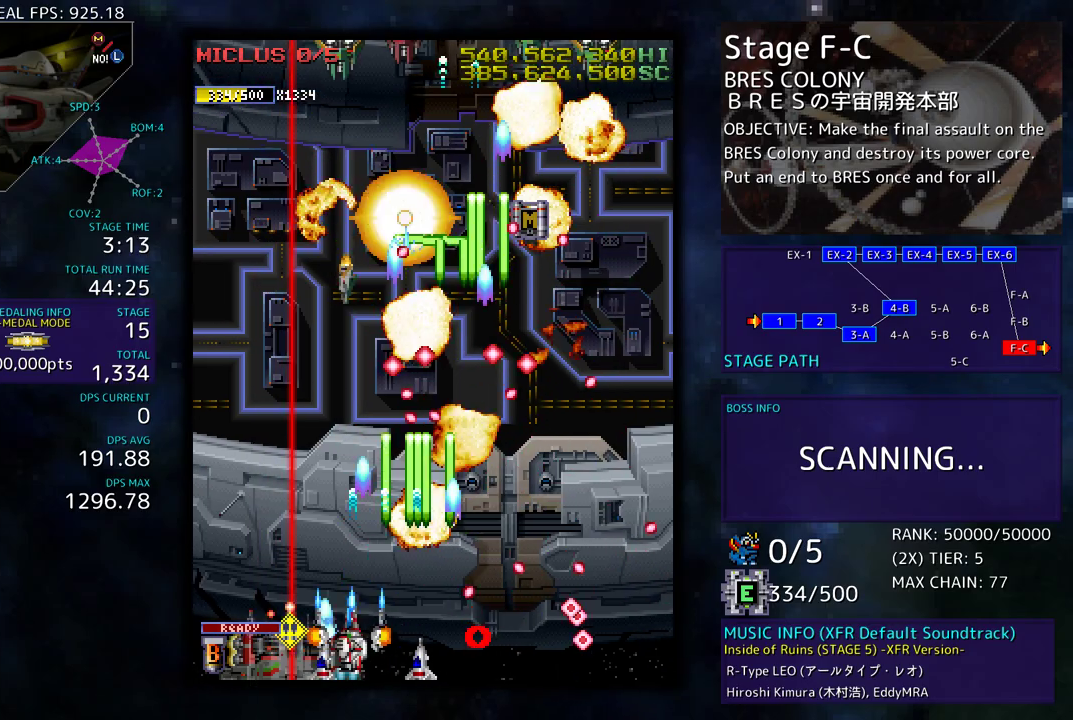
{"buttons": ["DPAD_DOWN"], "events": [[383, "DPAD_UP", "up"], [400, "DPAD_DOWN", "down"], [417, "DPAD_LEFT", "up"]]}
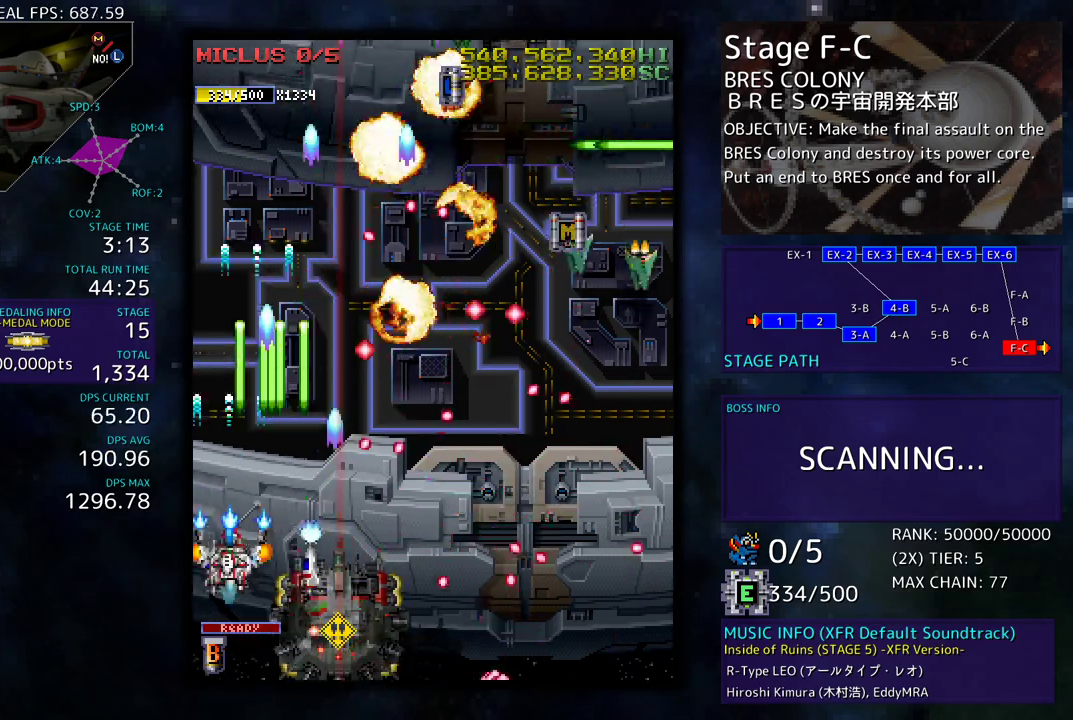
{"buttons": ["DPAD_UP"], "events": [[33, "DPAD_DOWN", "up"], [83, "DPAD_UP", "down"]]}
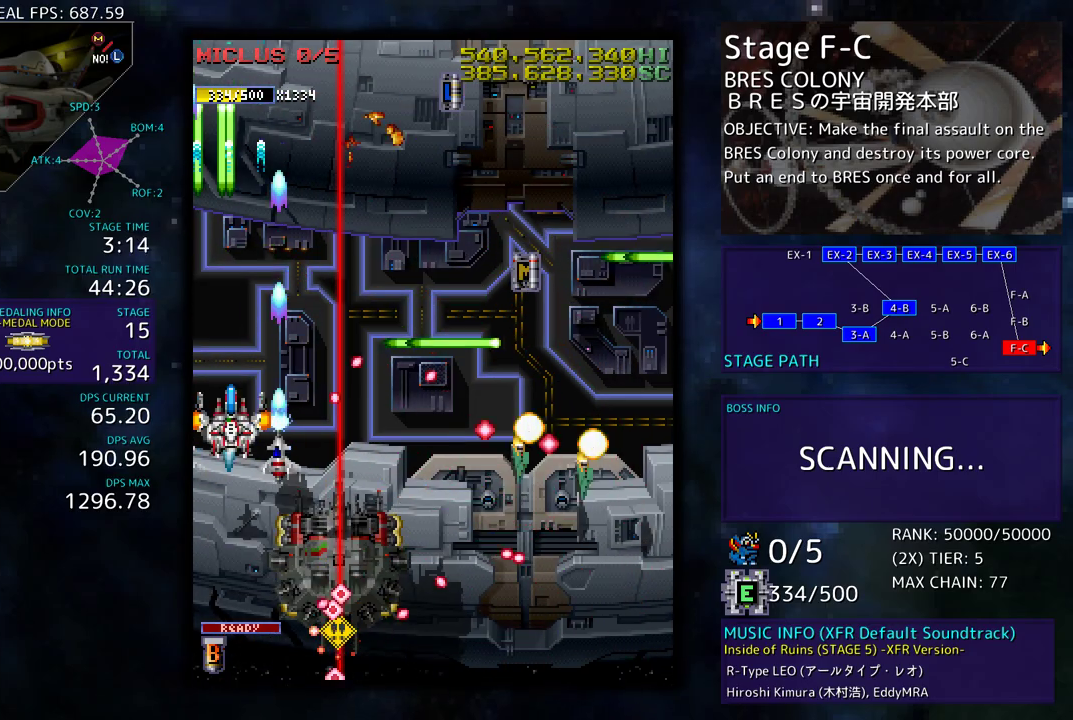
{"buttons": ["DPAD_DOWN", "DPAD_RIGHT"], "events": [[100, "DPAD_RIGHT", "down"], [417, "DPAD_UP", "up"], [467, "DPAD_DOWN", "down"]]}
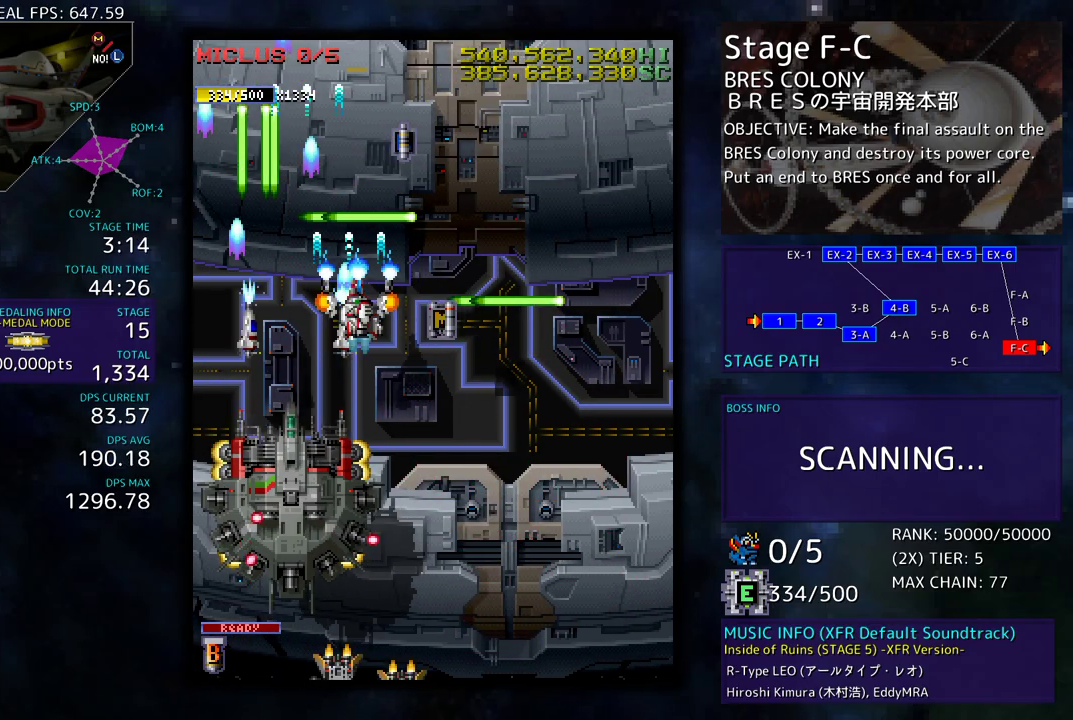
{"buttons": ["DPAD_DOWN", "DPAD_RIGHT"], "events": [[17, "DPAD_DOWN", "up"], [33, "DPAD_UP", "down"], [300, "DPAD_UP", "up"], [317, "DPAD_DOWN", "down"]]}
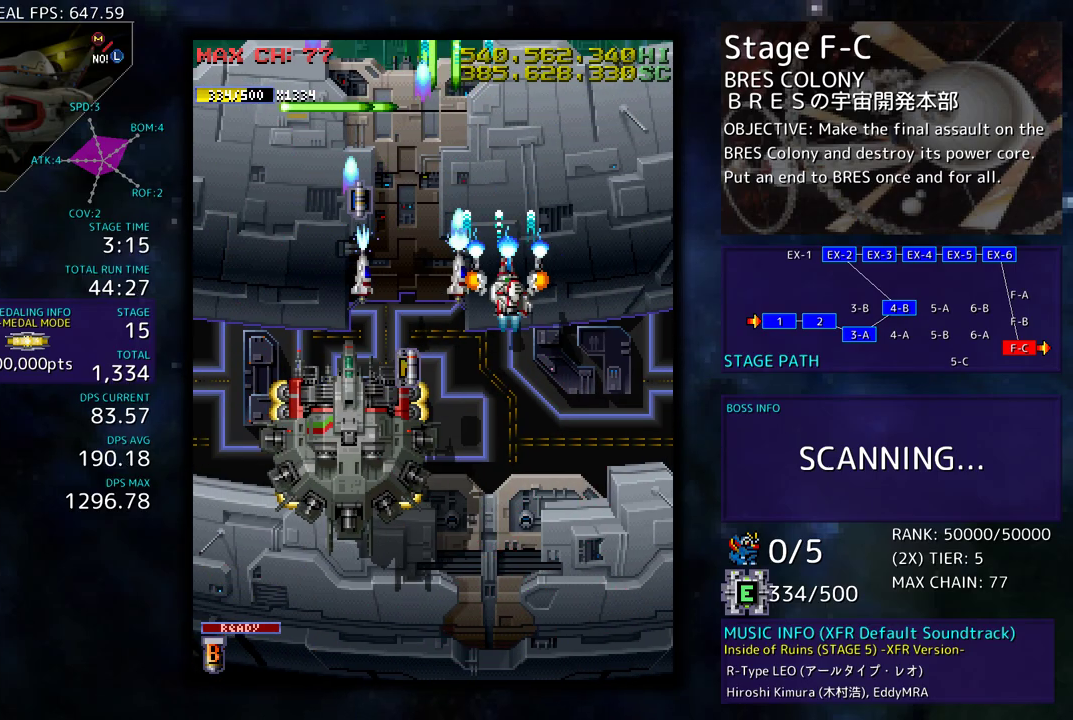
{"buttons": ["DPAD_DOWN", "DPAD_RIGHT"], "events": []}
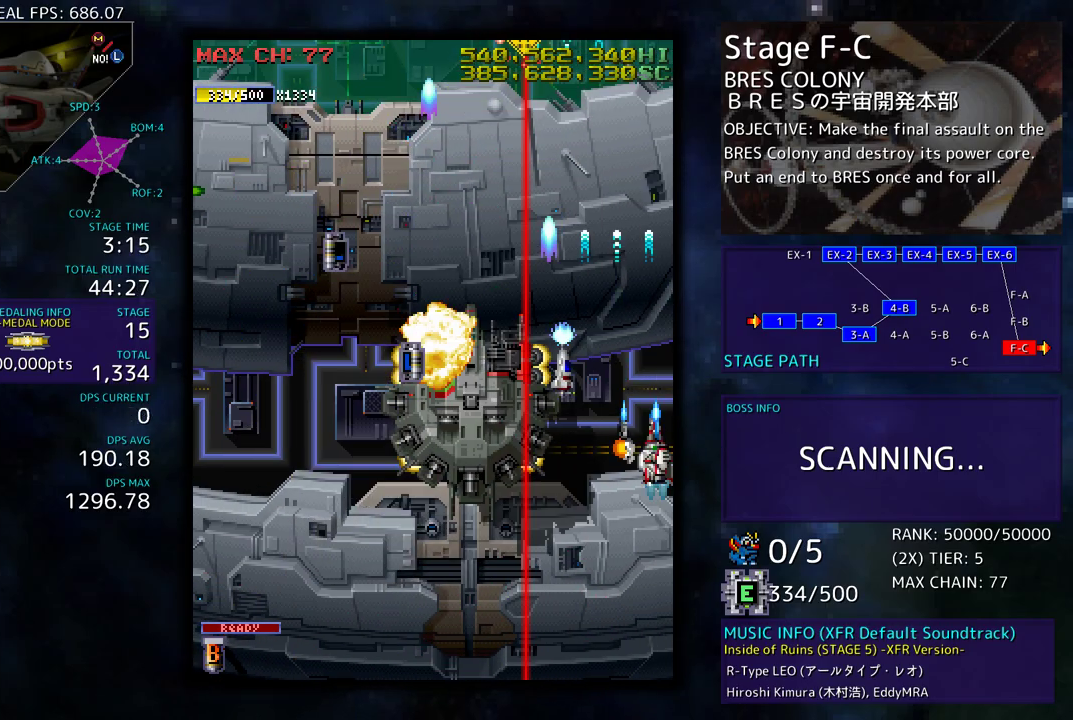
{"buttons": ["DPAD_UP", "DPAD_LEFT"], "events": [[17, "DPAD_RIGHT", "up"], [33, "DPAD_LEFT", "down"], [283, "DPAD_LEFT", "up"], [350, "DPAD_LEFT", "down"], [383, "DPAD_DOWN", "up"], [417, "DPAD_UP", "down"]]}
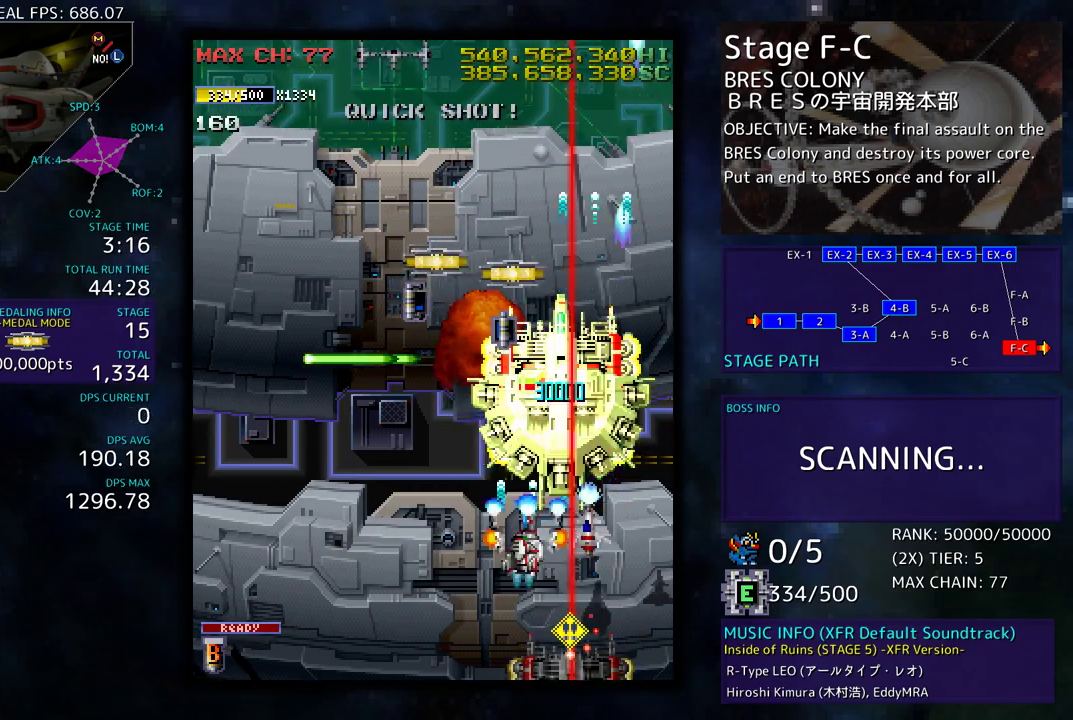
{"buttons": ["DPAD_UP"], "events": [[317, "DPAD_LEFT", "up"], [333, "DPAD_RIGHT", "down"], [500, "DPAD_RIGHT", "up"]]}
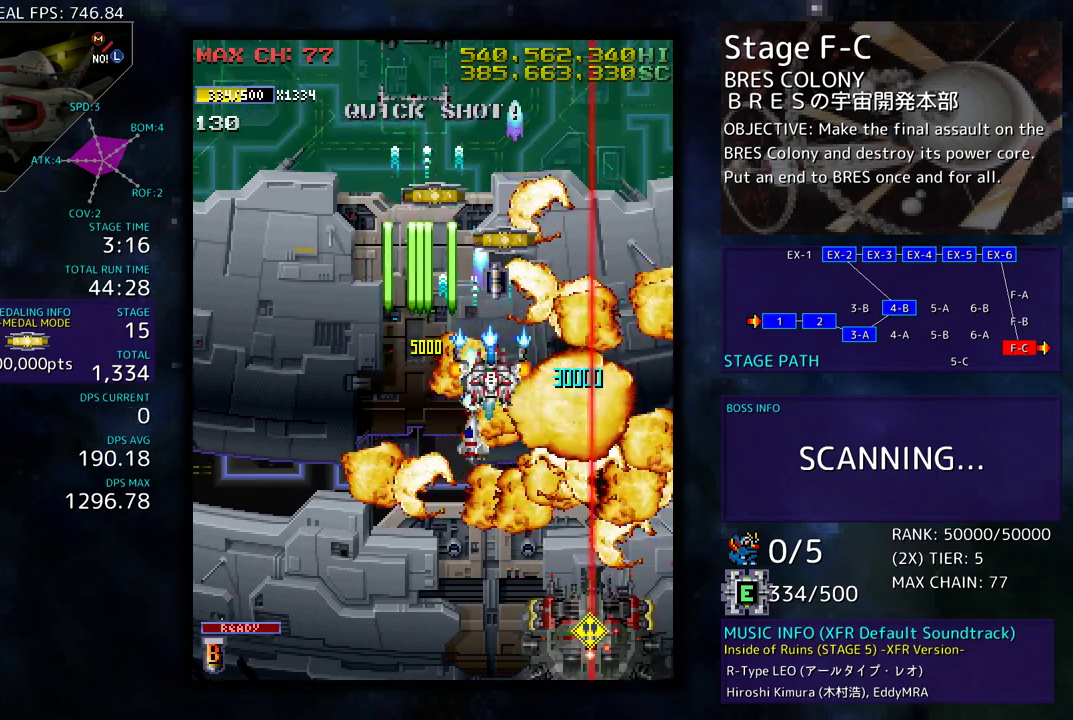
{"buttons": ["DPAD_DOWN", "DPAD_LEFT"], "events": [[150, "DPAD_RIGHT", "down"], [167, "DPAD_RIGHT", "up"], [200, "DPAD_LEFT", "down"], [417, "DPAD_UP", "up"], [433, "DPAD_DOWN", "down"]]}
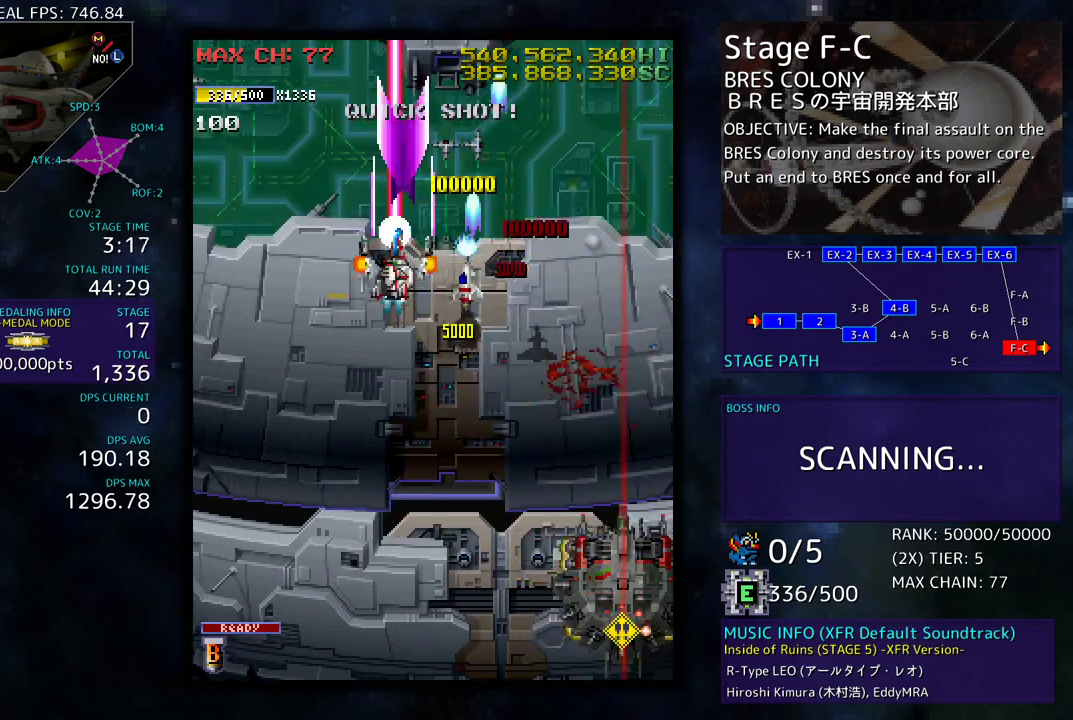
{"buttons": ["DPAD_DOWN"], "events": [[167, "DPAD_LEFT", "up"]]}
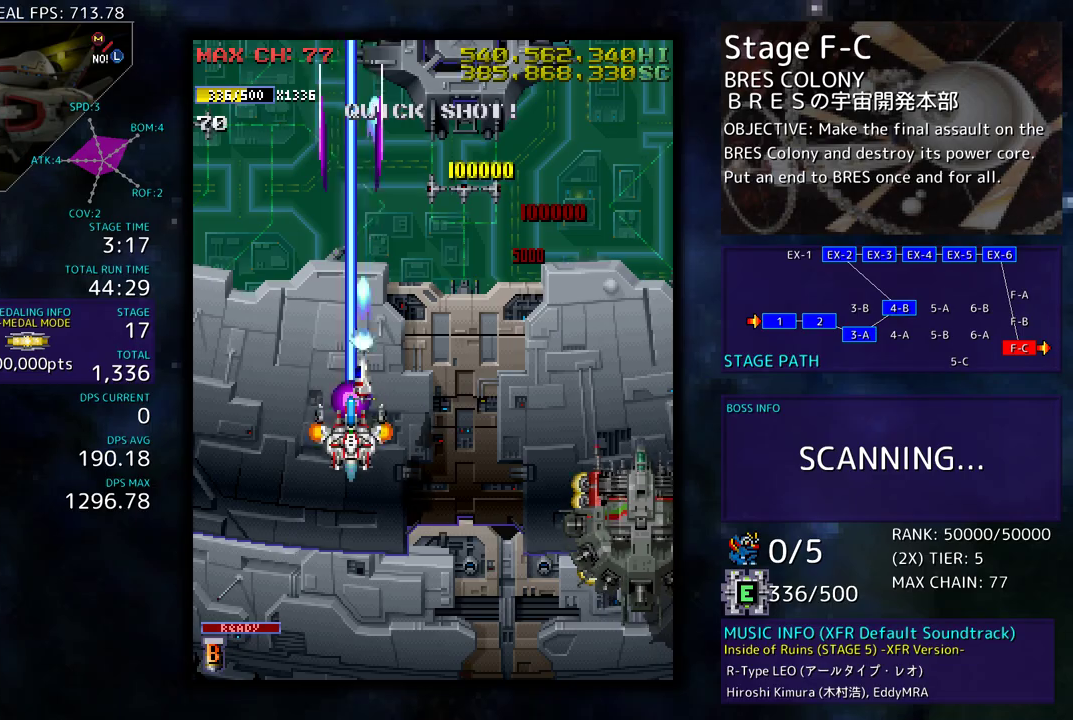
{"buttons": ["DPAD_DOWN", "DPAD_RIGHT"], "events": [[317, "DPAD_RIGHT", "down"]]}
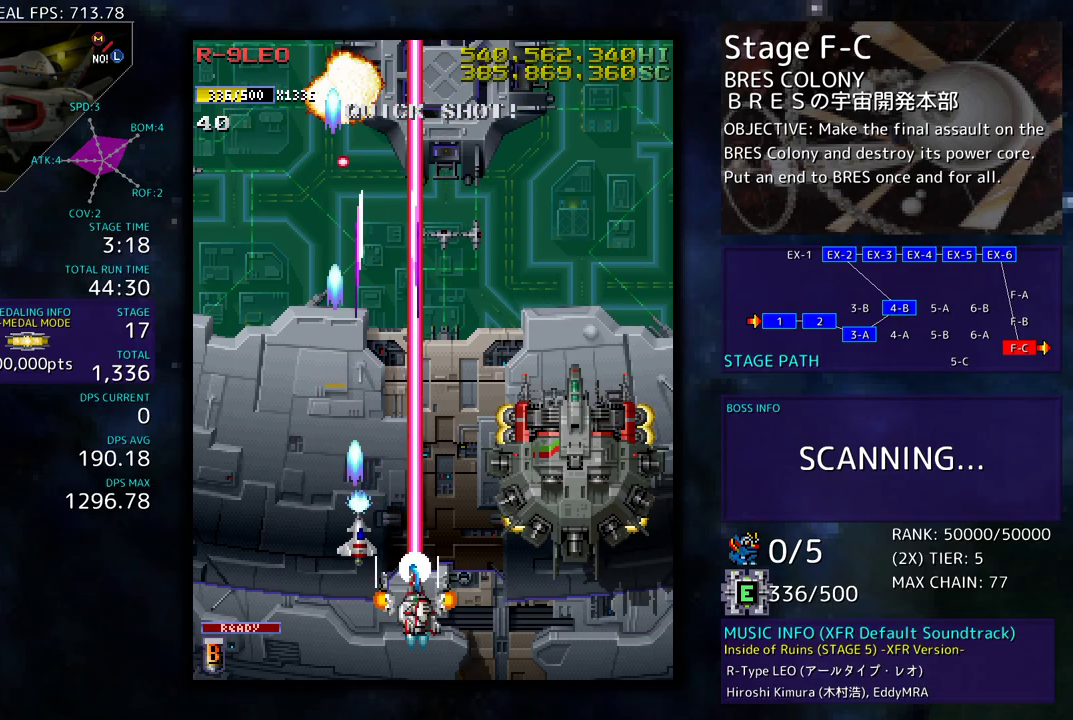
{"buttons": ["DPAD_LEFT"], "events": [[233, "DPAD_RIGHT", "up"], [250, "DPAD_DOWN", "up"], [250, "DPAD_LEFT", "down"], [367, "DPAD_LEFT", "up"], [400, "DPAD_LEFT", "down"]]}
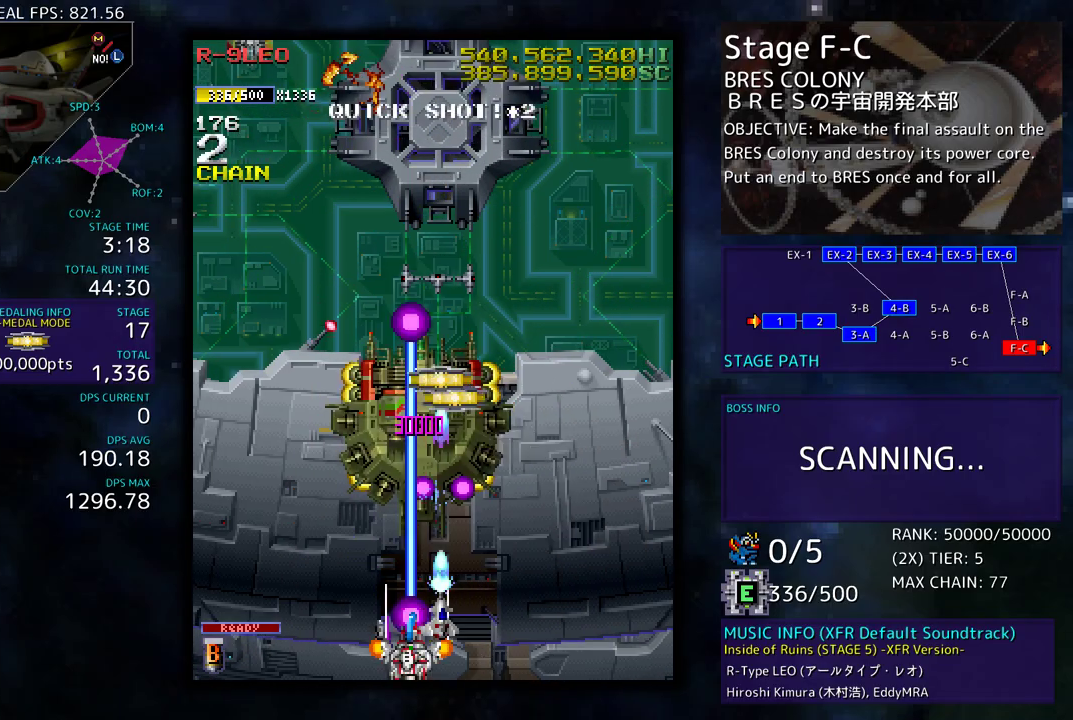
{"buttons": ["DPAD_UP", "DPAD_LEFT"], "events": [[17, "DPAD_LEFT", "up"], [50, "DPAD_LEFT", "down"], [367, "DPAD_UP", "down"]]}
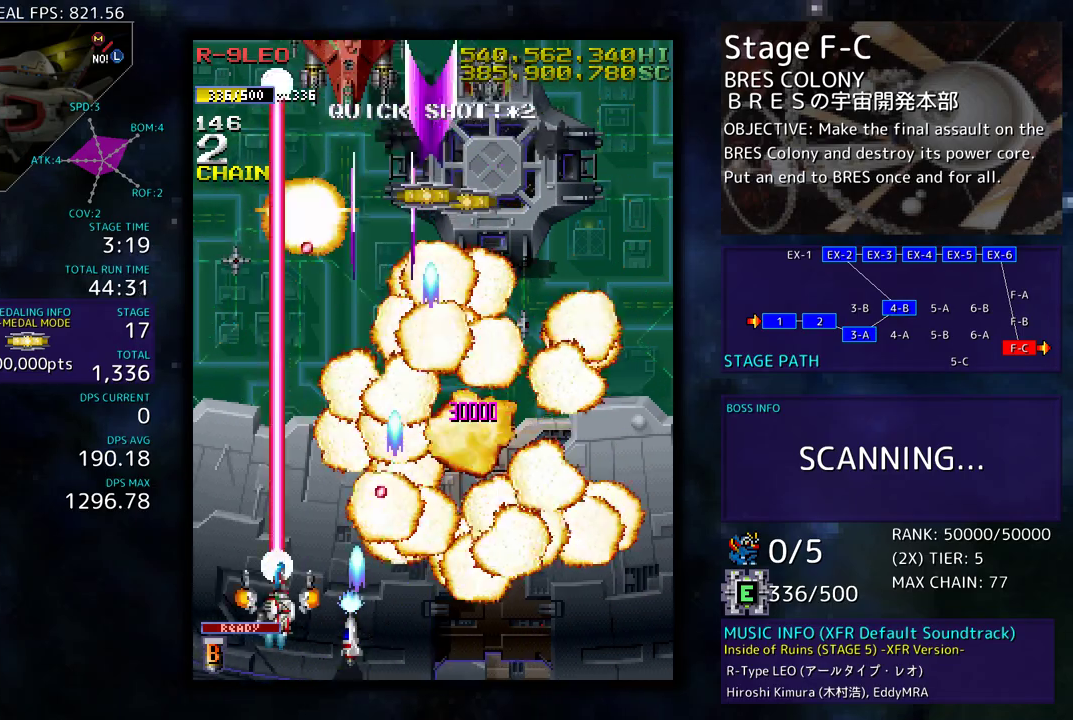
{"buttons": ["DPAD_RIGHT"], "events": [[83, "DPAD_LEFT", "up"], [233, "DPAD_RIGHT", "down"], [250, "DPAD_UP", "up"], [267, "DPAD_DOWN", "down"], [367, "DPAD_DOWN", "up"], [383, "DPAD_UP", "down"], [467, "DPAD_UP", "up"]]}
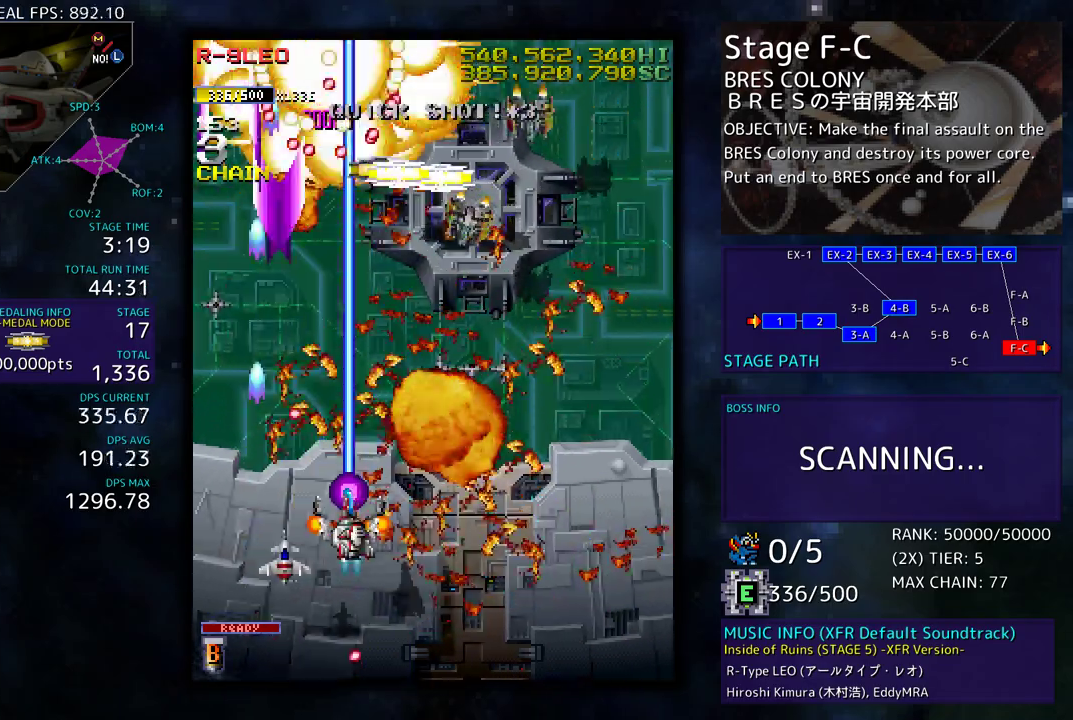
{"buttons": ["DPAD_UP", "DPAD_RIGHT"], "events": [[17, "DPAD_DOWN", "down"], [67, "DPAD_DOWN", "up"], [83, "DPAD_UP", "down"], [200, "DPAD_UP", "up"], [233, "DPAD_DOWN", "down"], [300, "DPAD_DOWN", "up"], [333, "DPAD_UP", "down"]]}
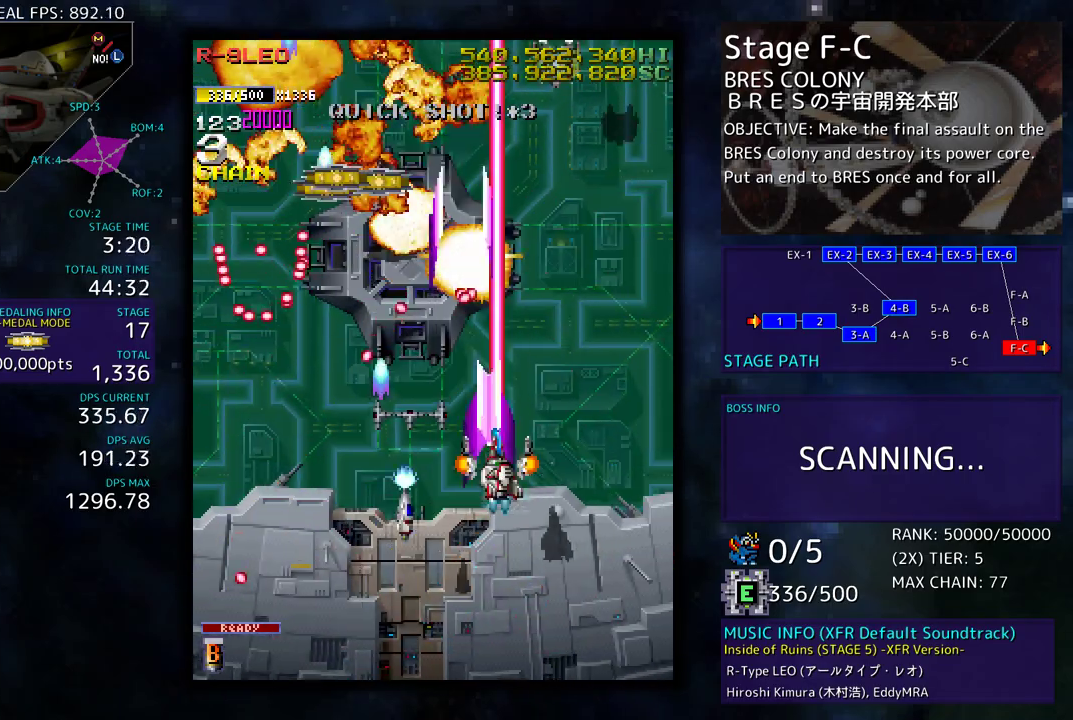
{"buttons": ["DPAD_DOWN"], "events": [[283, "DPAD_UP", "up"], [383, "DPAD_RIGHT", "up"], [500, "DPAD_DOWN", "down"]]}
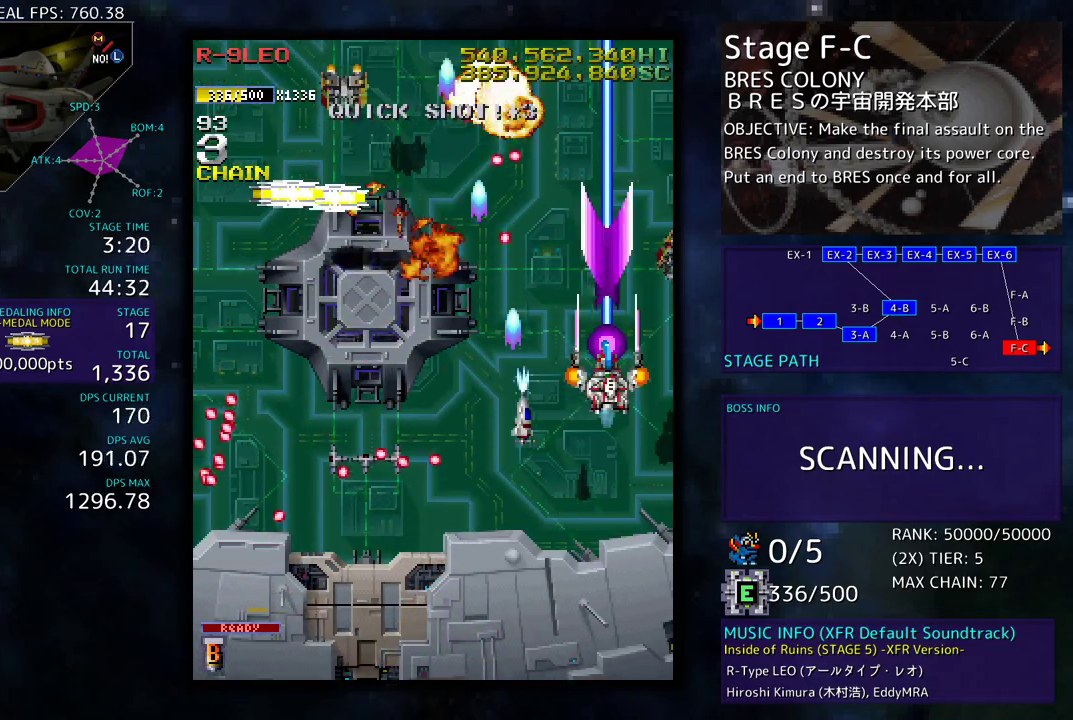
{"buttons": [], "events": [[67, "DPAD_DOWN", "up"], [167, "DPAD_DOWN", "down"], [217, "DPAD_DOWN", "up"], [300, "DPAD_DOWN", "down"], [350, "DPAD_DOWN", "up"], [467, "DPAD_DOWN", "down"], [500, "DPAD_DOWN", "up"]]}
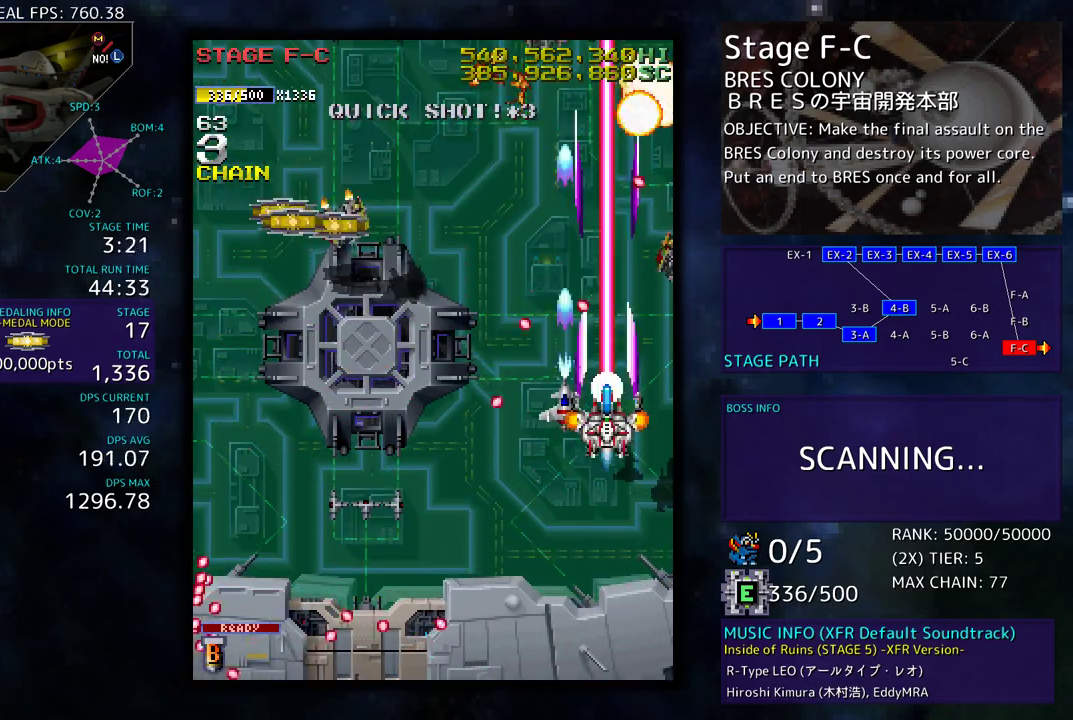
{"buttons": ["DPAD_UP", "DPAD_LEFT"], "events": [[100, "DPAD_DOWN", "down"], [167, "DPAD_DOWN", "up"], [233, "DPAD_DOWN", "down"], [317, "DPAD_DOWN", "up"], [467, "DPAD_LEFT", "down"], [467, "DPAD_UP", "down"]]}
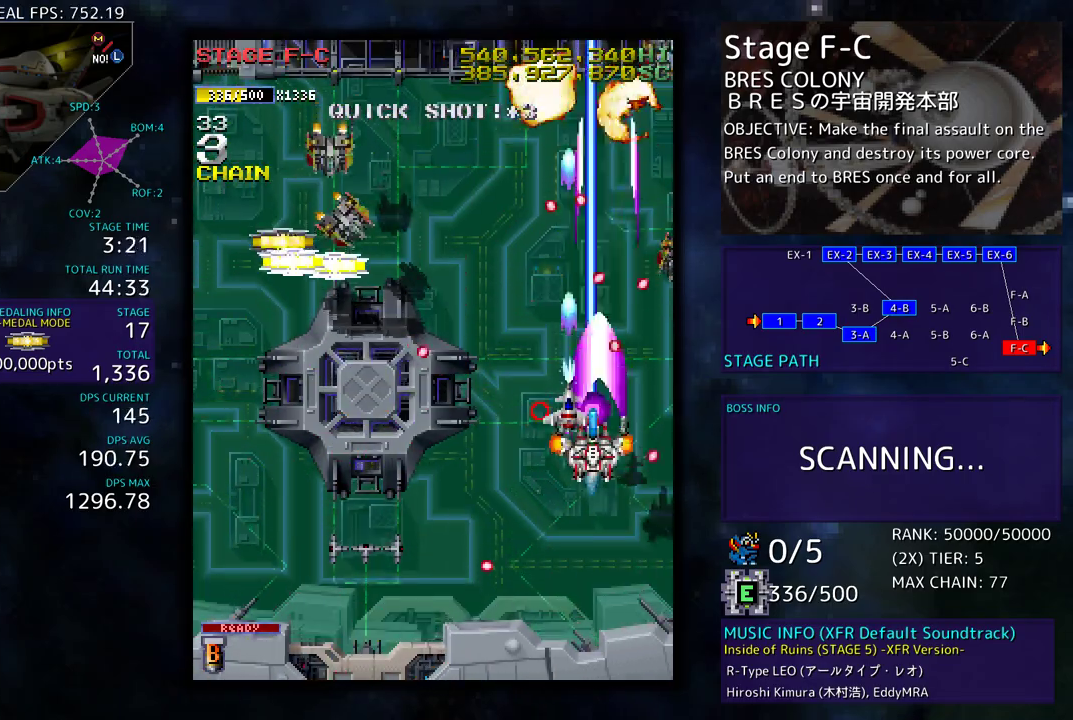
{"buttons": ["DPAD_DOWN"], "events": [[67, "DPAD_UP", "up"], [100, "DPAD_DOWN", "down"], [167, "DPAD_LEFT", "up"], [200, "DPAD_RIGHT", "down"], [283, "DPAD_RIGHT", "up"], [333, "DPAD_LEFT", "down"], [400, "DPAD_LEFT", "up"]]}